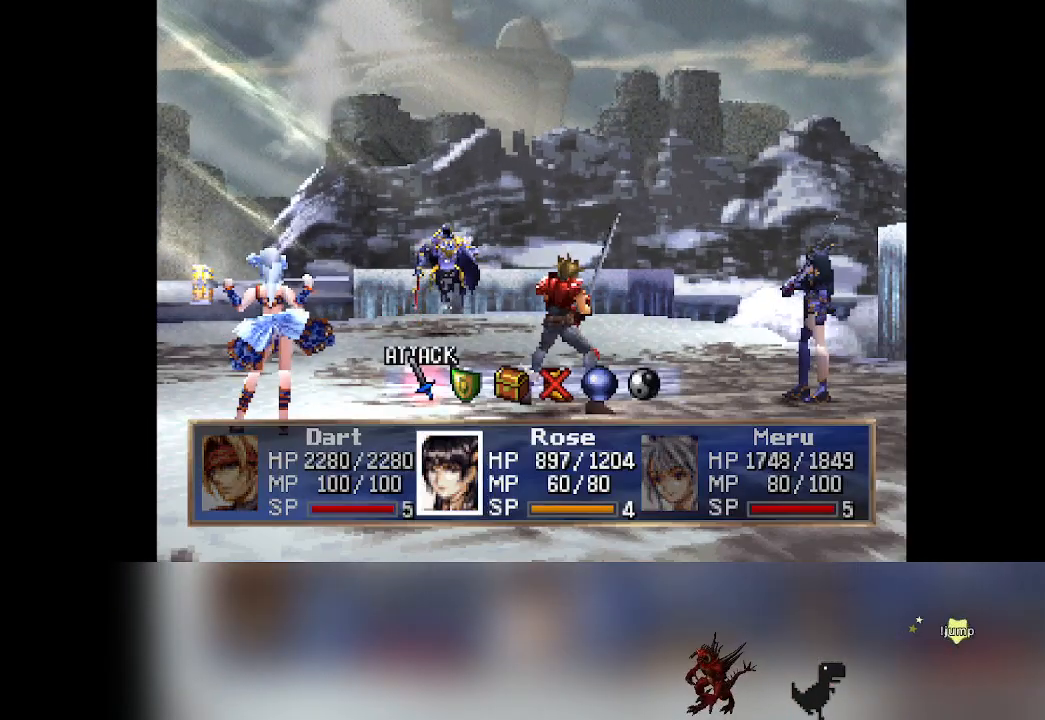
Gameplay with a controller (PlayStation layout); each line is a JSON object with the inputs held at the frame after it. "events" lists button and stick changes between this image and that frame as [ms after this image, input, new state], when the widget could be followed in between. Not read: right_stick.
{"buttons": [], "left_stick": "center", "events": [[167, "DPAD_RIGHT", "down"], [233, "DPAD_RIGHT", "up"]]}
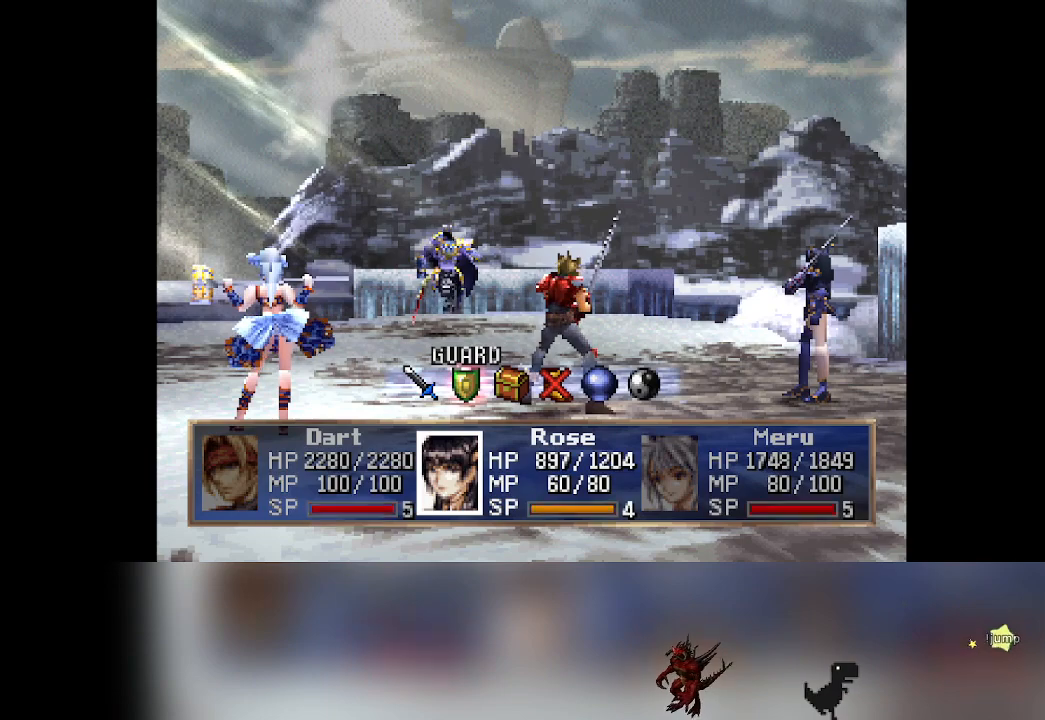
{"buttons": [], "left_stick": "center", "events": []}
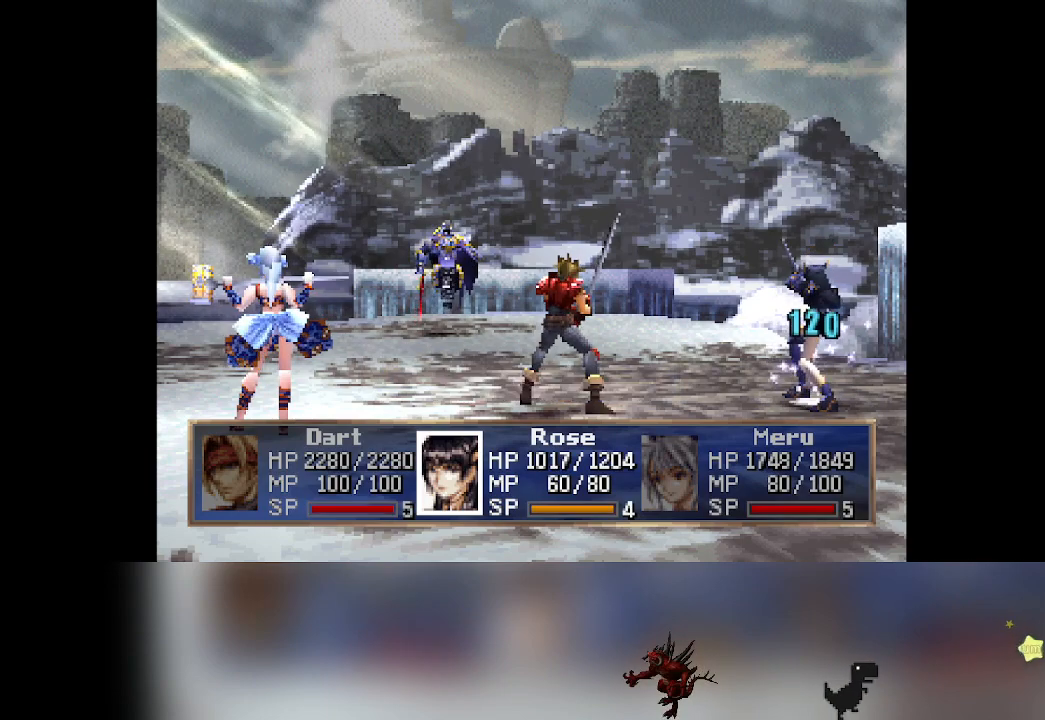
{"buttons": [], "left_stick": "center", "events": []}
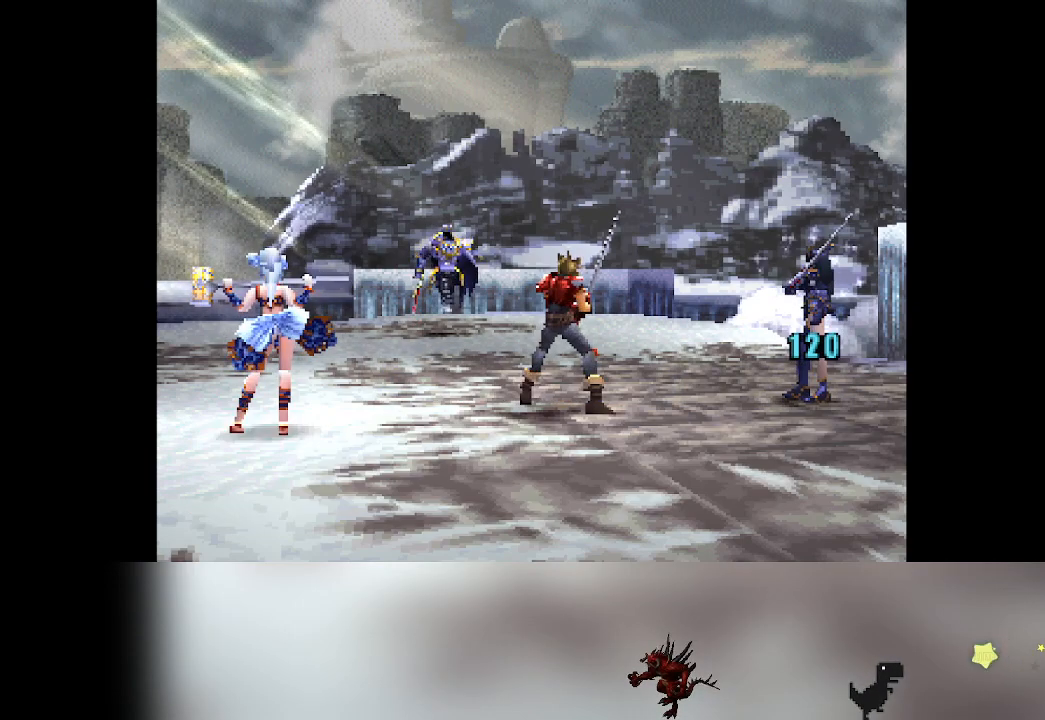
{"buttons": [], "left_stick": "center", "events": []}
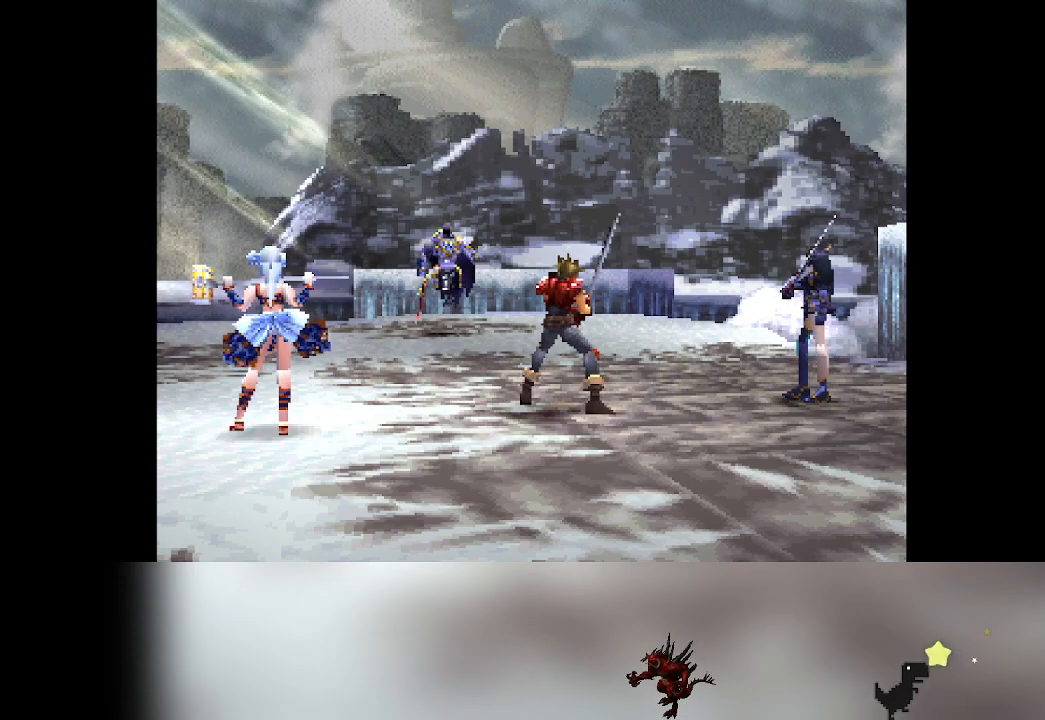
{"buttons": [], "left_stick": "center", "events": []}
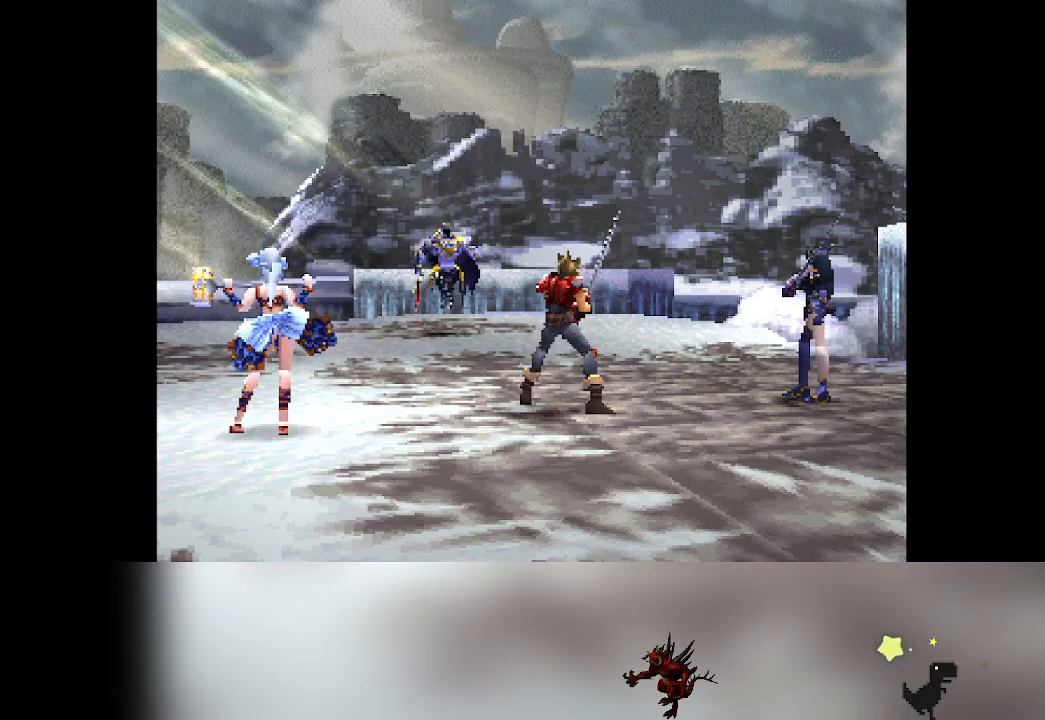
{"buttons": [], "left_stick": "center", "events": []}
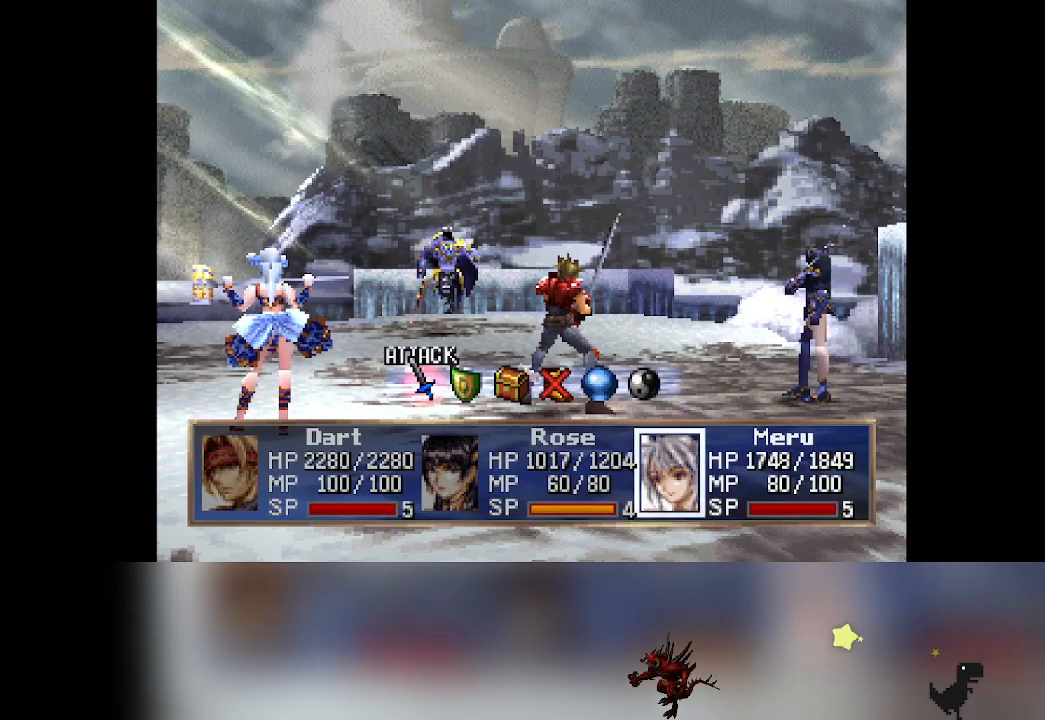
{"buttons": [], "left_stick": "center", "events": []}
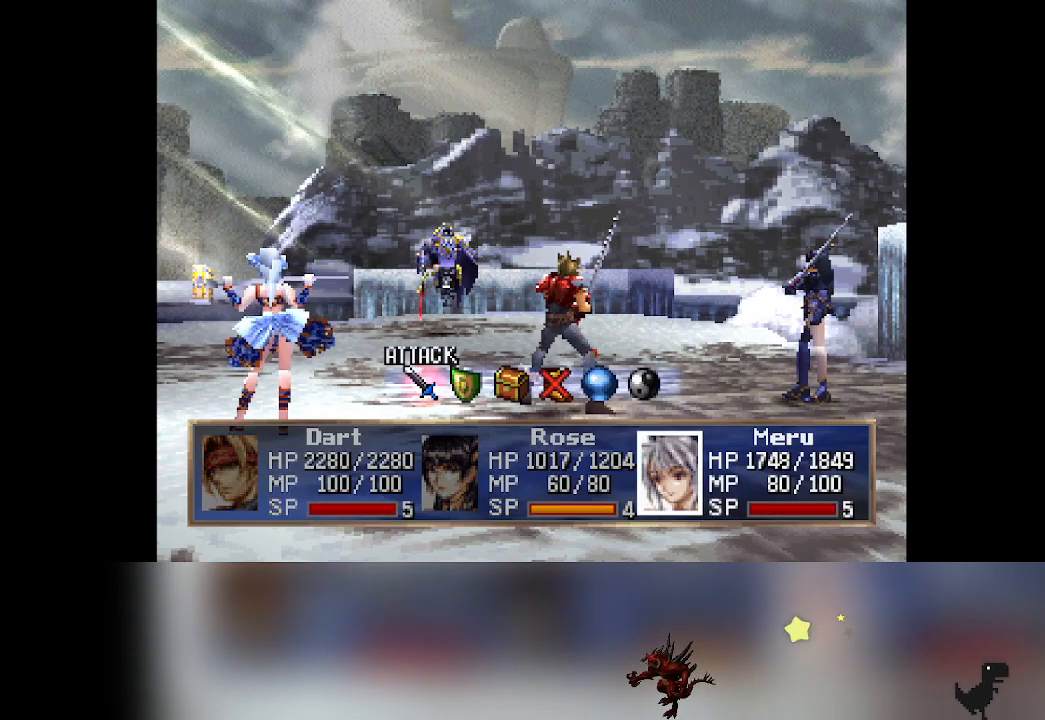
{"buttons": [], "left_stick": "center", "events": [[417, "DPAD_RIGHT", "down"], [483, "DPAD_RIGHT", "up"]]}